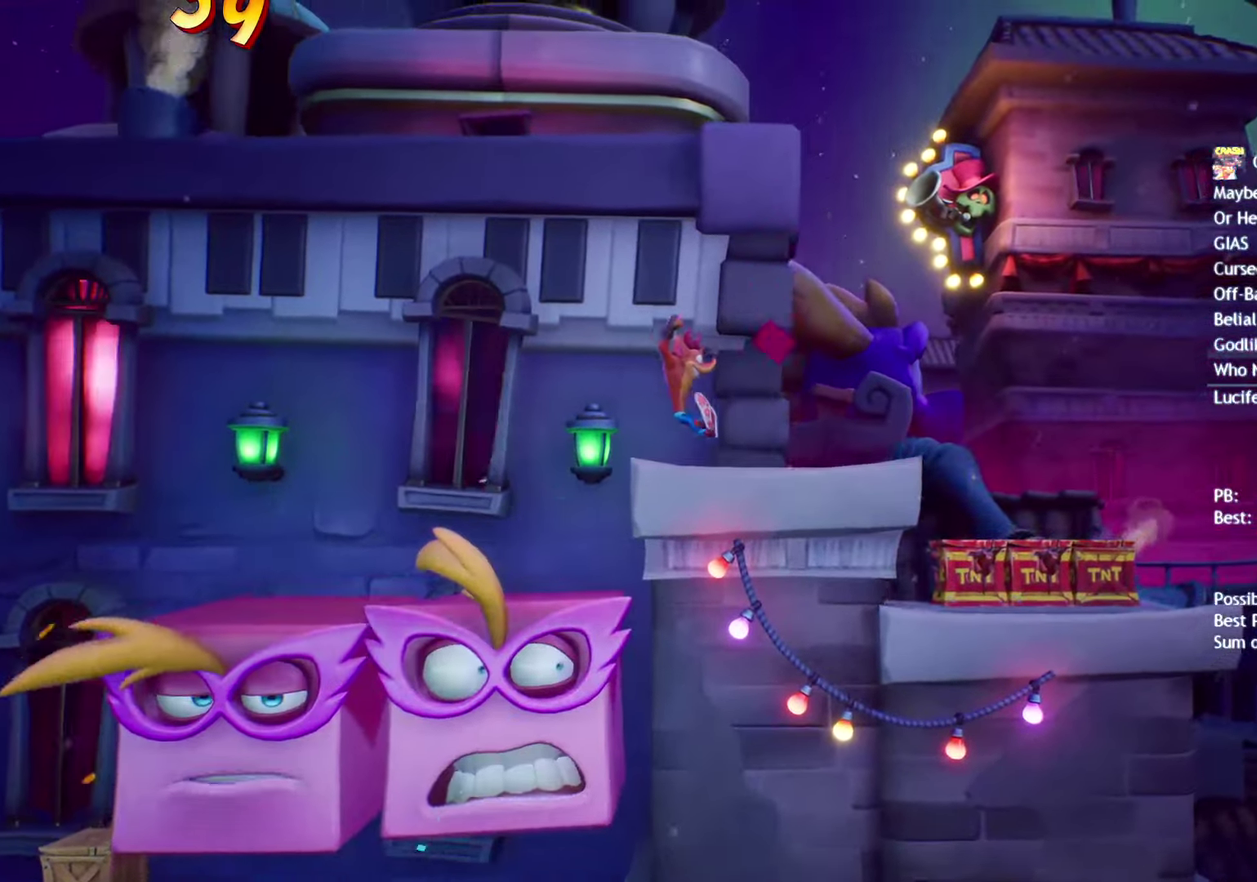
Gameplay with a controller (PlayStation layout); each line is a JSON object with the inputs held at the frame after it. "events" lists button and stick changes between this image and that frame as [ms after this image, input, new state], when the widget could be followed in between.
{"buttons": [], "left_stick": "right", "right_stick": "center", "events": [[267, "CIRCLE", "down"], [417, "CIRCLE", "up"]]}
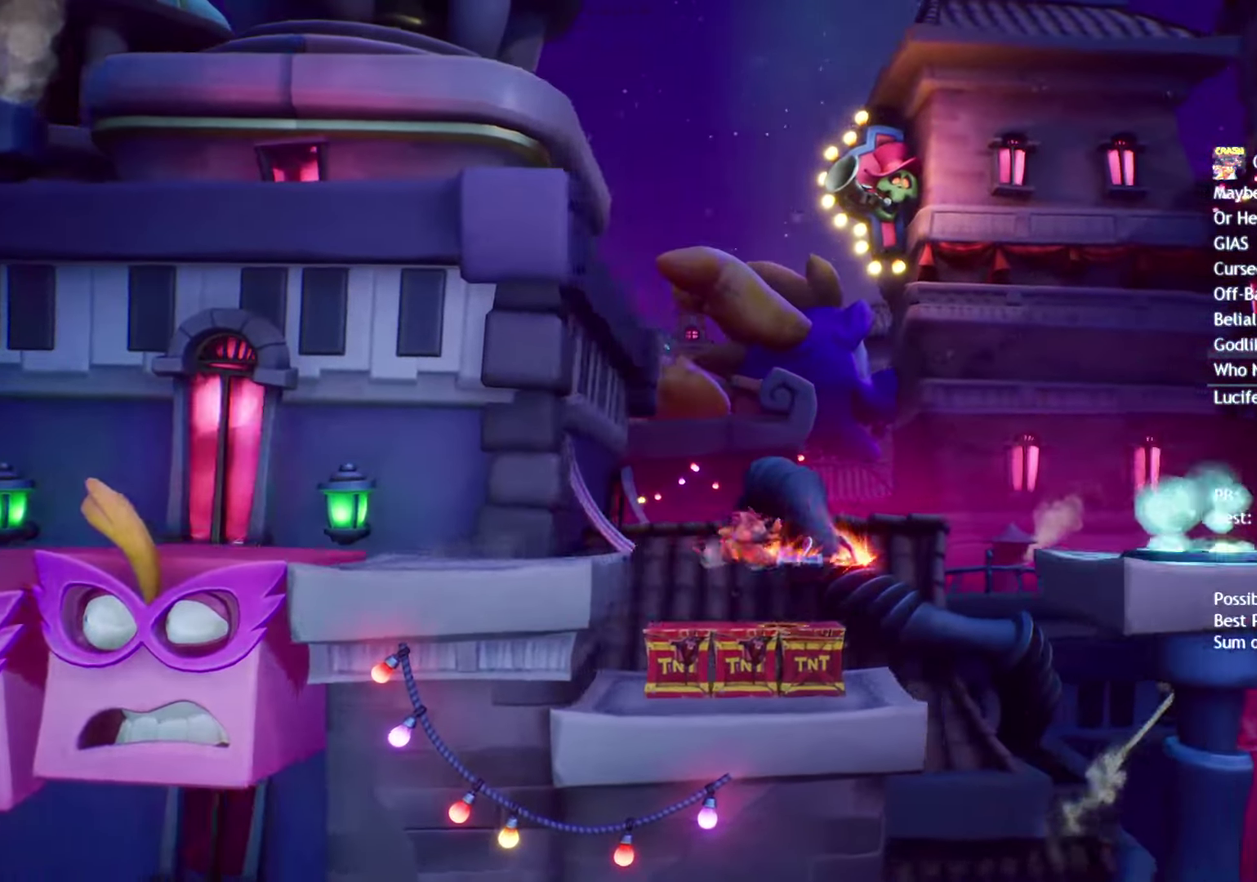
{"buttons": [], "left_stick": "right", "right_stick": "center", "events": [[17, "SQUARE", "down"], [67, "CROSS", "down"], [83, "SQUARE", "up"], [133, "CROSS", "up"]]}
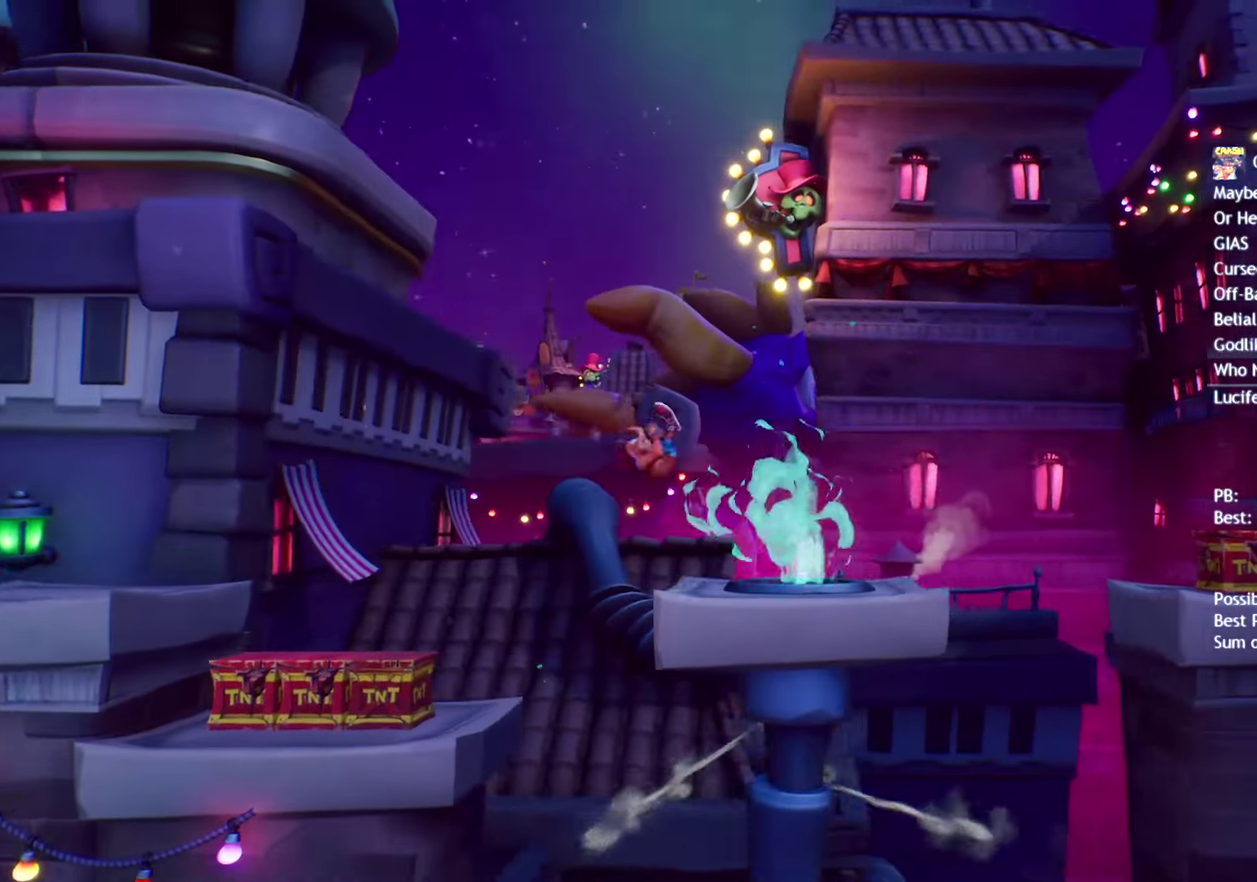
{"buttons": ["CROSS"], "left_stick": "right", "right_stick": "center", "events": [[217, "CIRCLE", "down"], [317, "CIRCLE", "up"], [400, "SQUARE", "down"], [433, "CROSS", "down"], [467, "SQUARE", "up"]]}
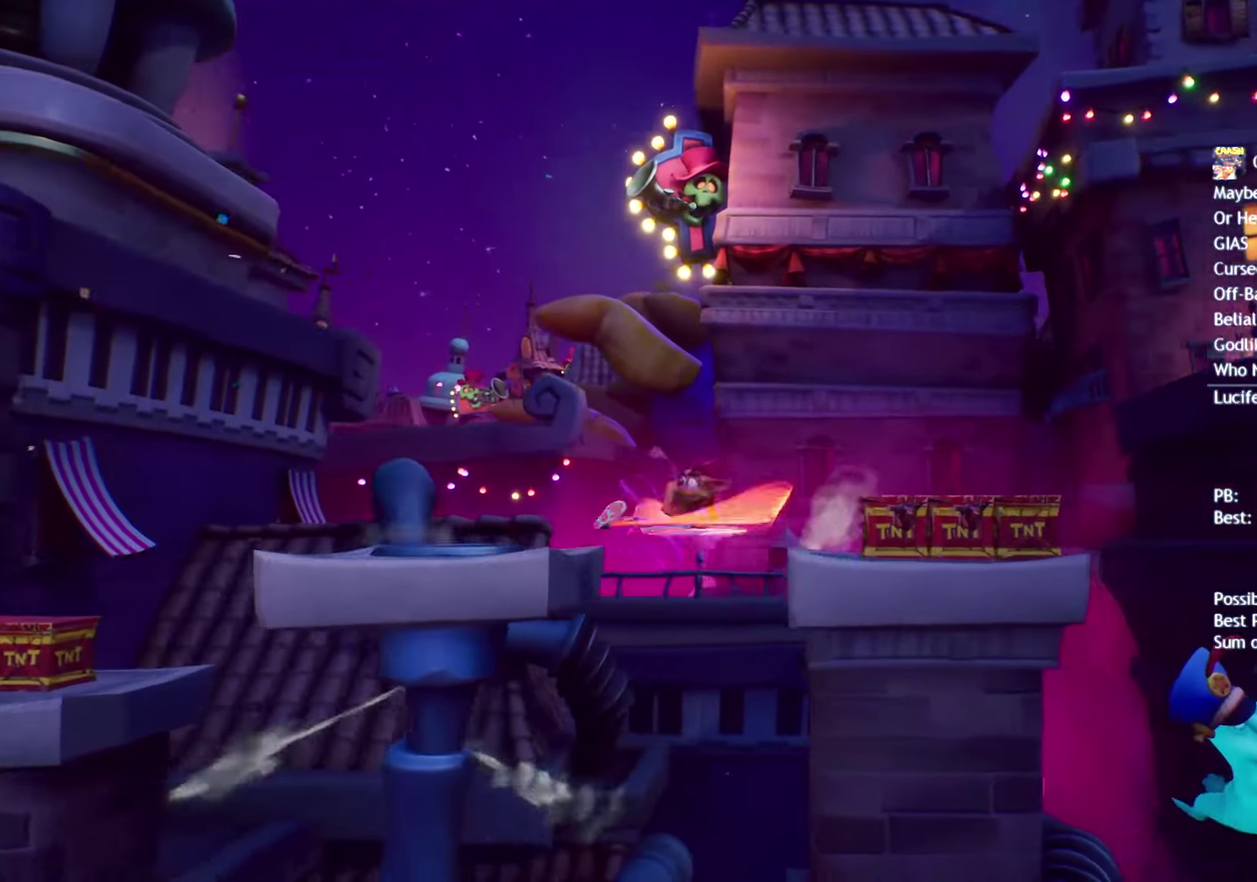
{"buttons": ["CROSS"], "left_stick": "right", "right_stick": "center", "events": []}
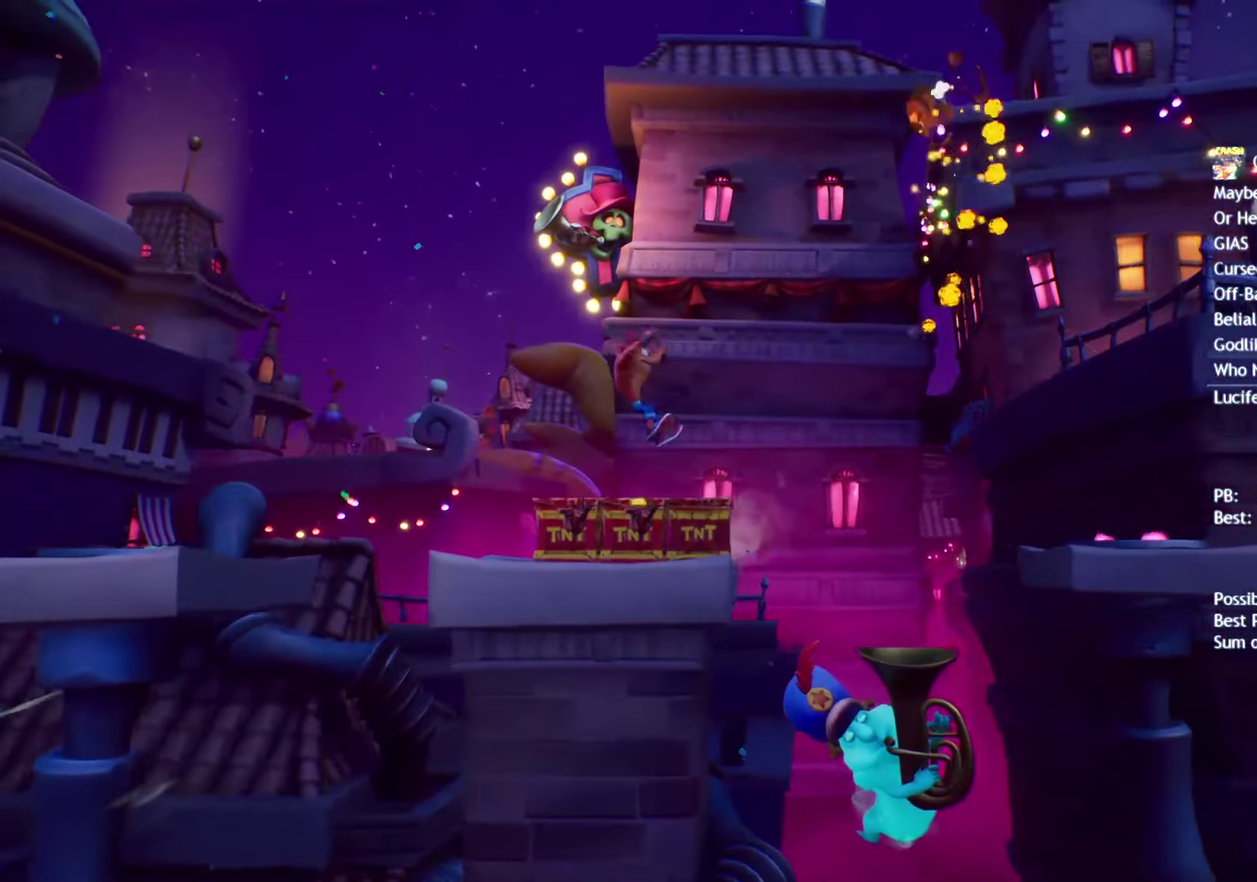
{"buttons": [], "left_stick": "right", "right_stick": "center", "events": [[283, "CROSS", "up"], [400, "CROSS", "down"], [500, "CROSS", "up"]]}
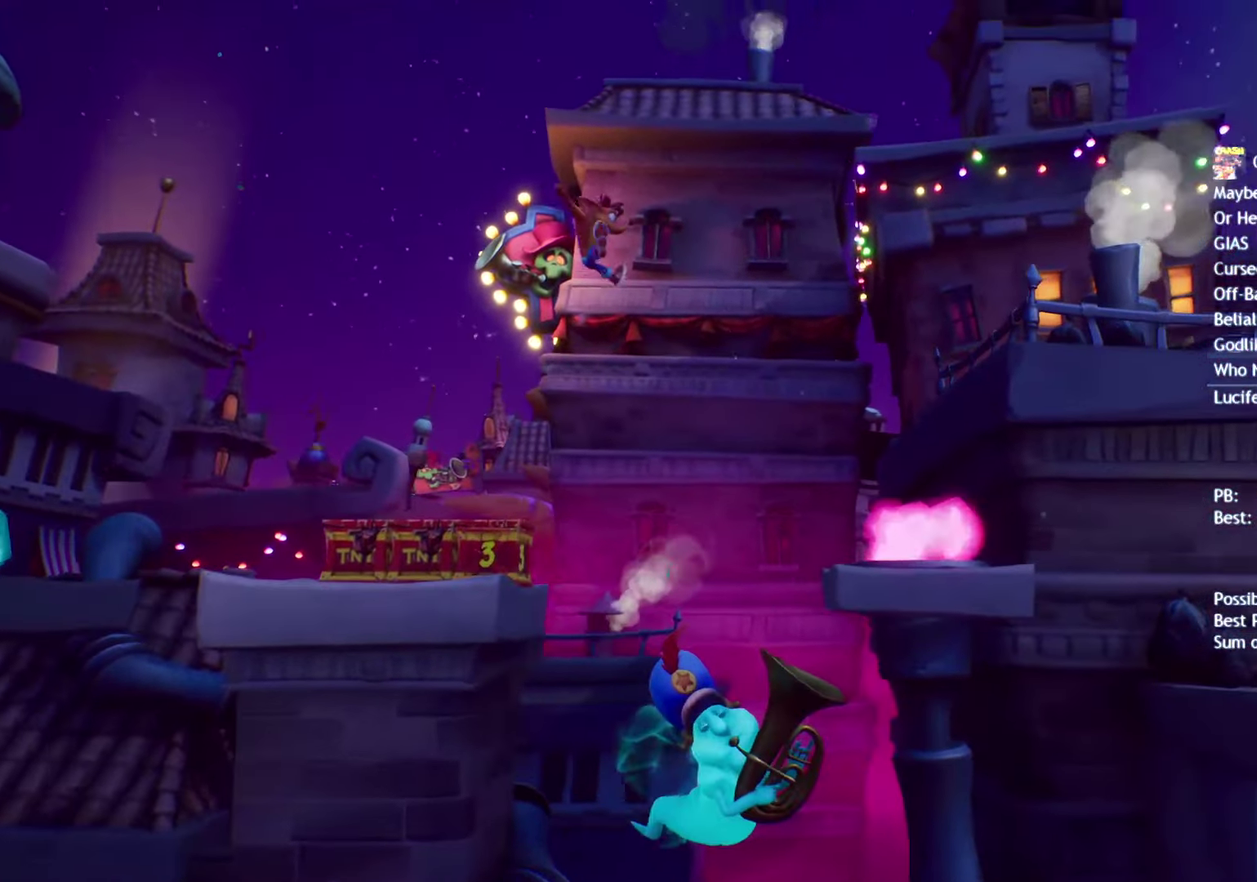
{"buttons": [], "left_stick": "right", "right_stick": "center", "events": []}
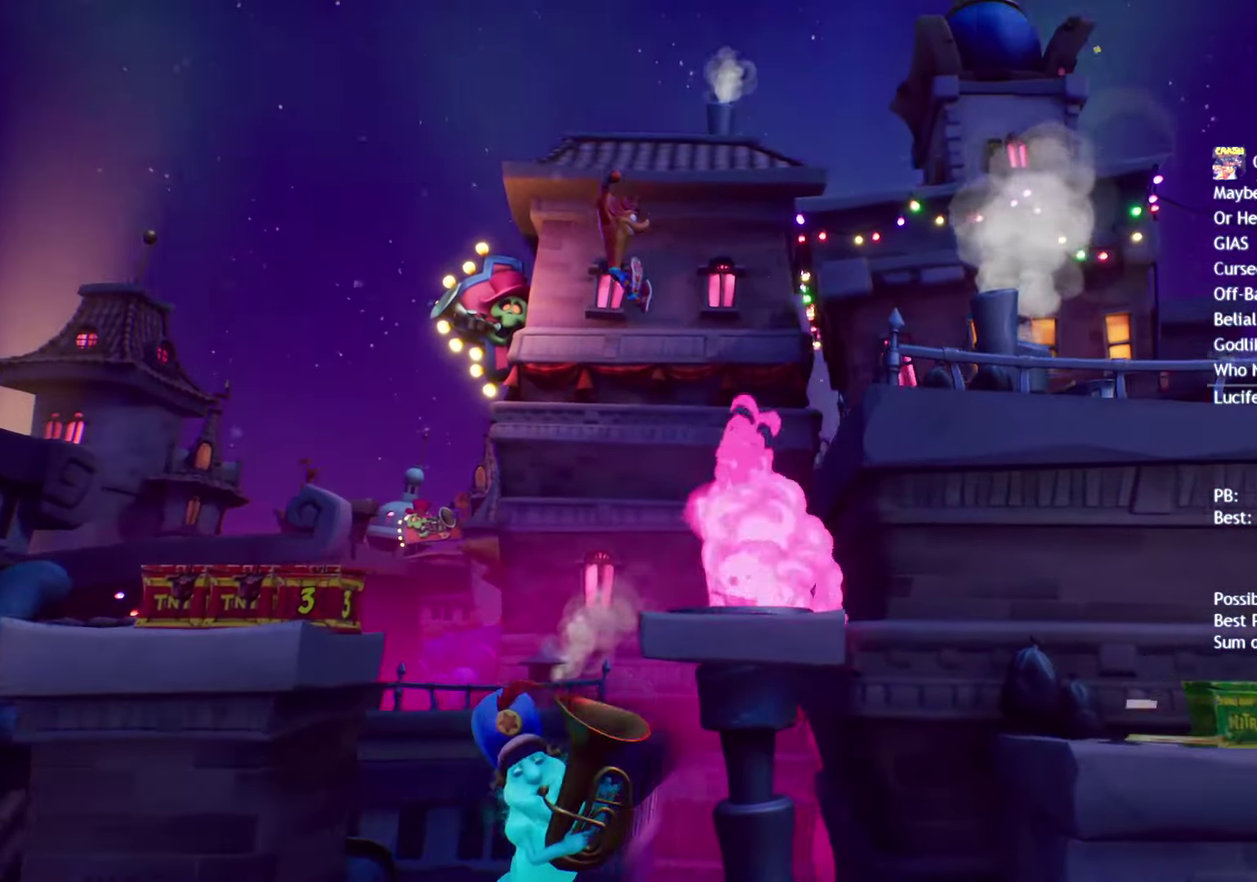
{"buttons": ["CIRCLE"], "left_stick": "right", "right_stick": "center", "events": [[500, "CIRCLE", "down"]]}
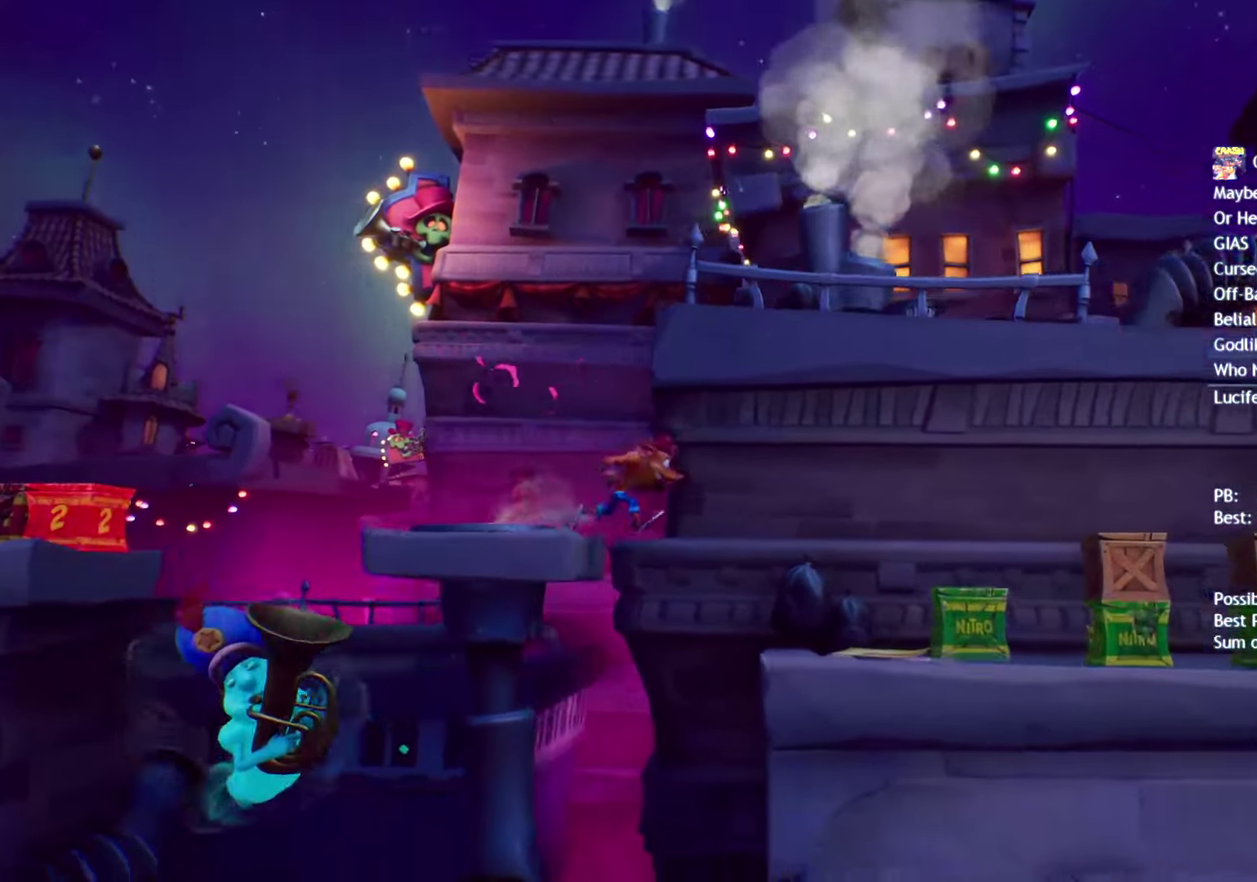
{"buttons": [], "left_stick": "right", "right_stick": "center", "events": [[133, "CIRCLE", "up"], [233, "SQUARE", "down"], [283, "CROSS", "down"], [317, "SQUARE", "up"], [383, "CROSS", "up"]]}
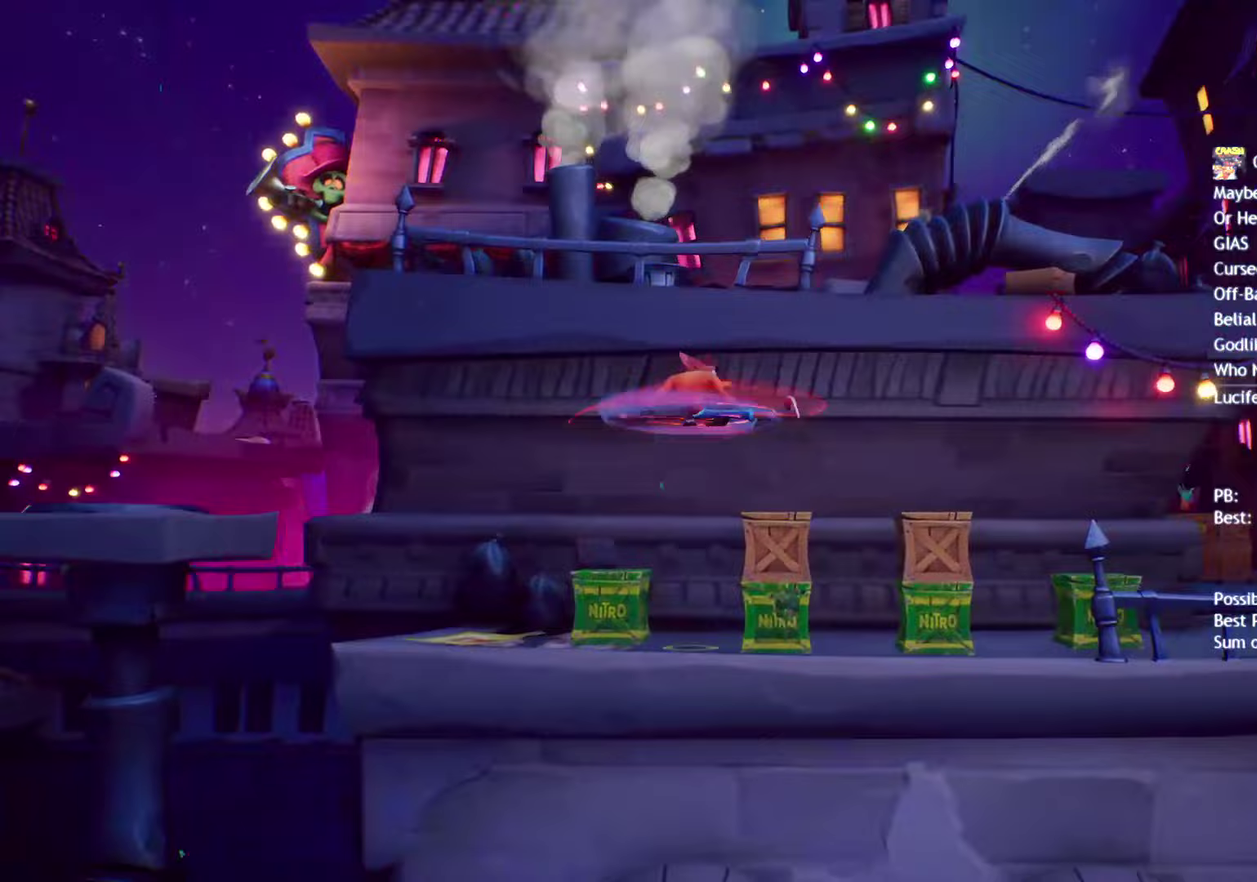
{"buttons": [], "left_stick": "right", "right_stick": "center", "events": [[350, "left_stick", "center"], [400, "left_stick", "right"]]}
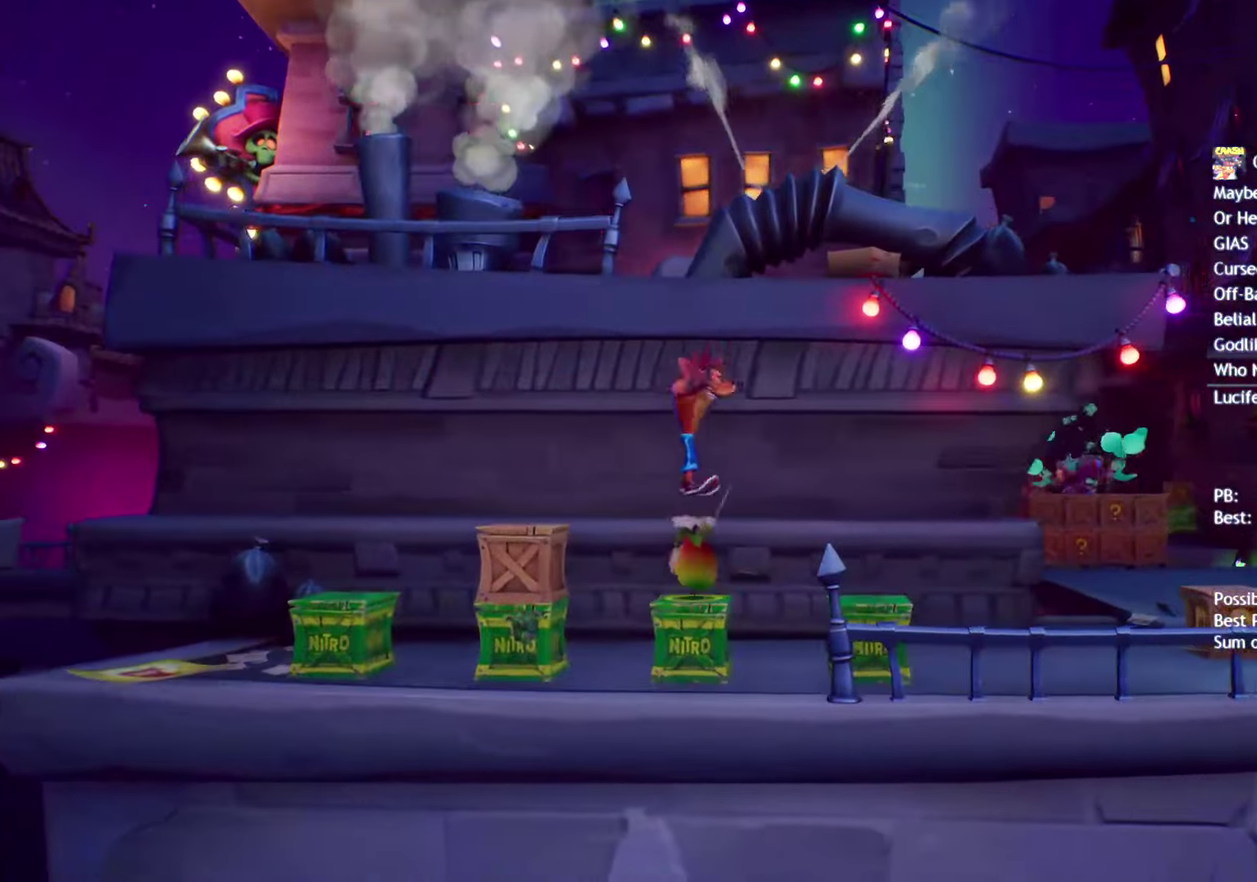
{"buttons": [], "left_stick": "up-right", "right_stick": "center", "events": [[483, "left_stick", "up-right"]]}
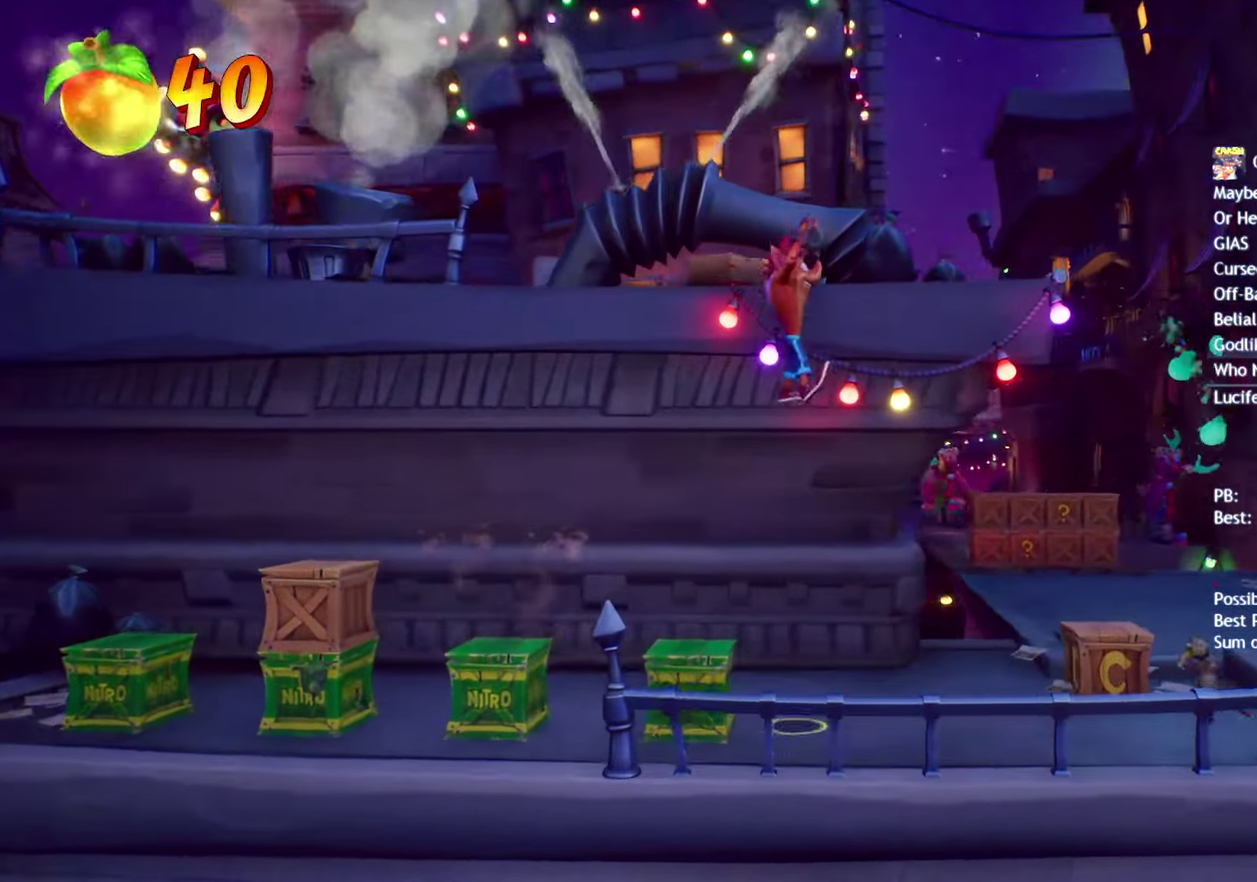
{"buttons": ["CIRCLE"], "left_stick": "up-right", "right_stick": "center", "events": [[250, "SQUARE", "down"], [333, "SQUARE", "up"], [450, "CIRCLE", "down"]]}
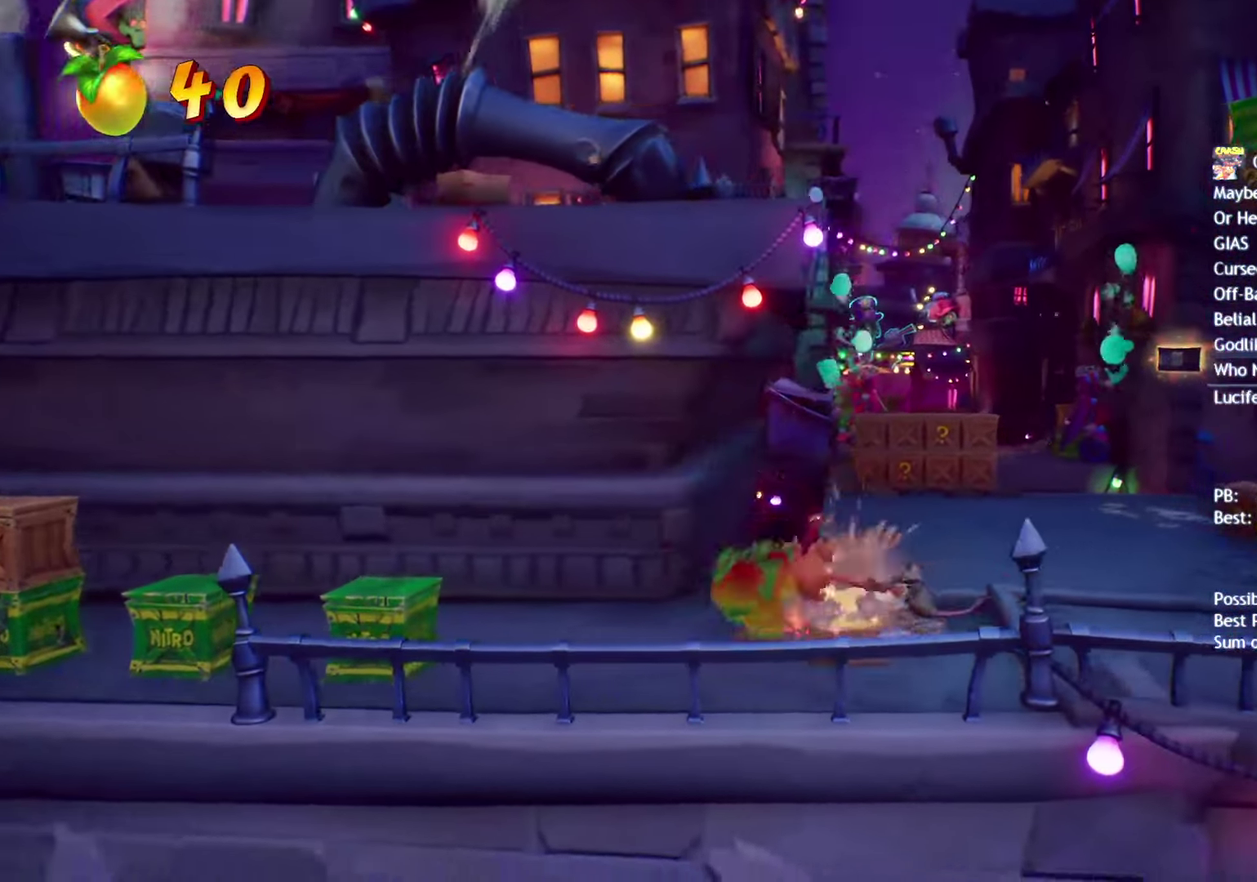
{"buttons": ["SQUARE"], "left_stick": "up-right", "right_stick": "center", "events": [[17, "CIRCLE", "up"], [117, "SQUARE", "down"], [200, "SQUARE", "up"], [317, "CIRCLE", "down"], [383, "CIRCLE", "up"], [483, "SQUARE", "down"]]}
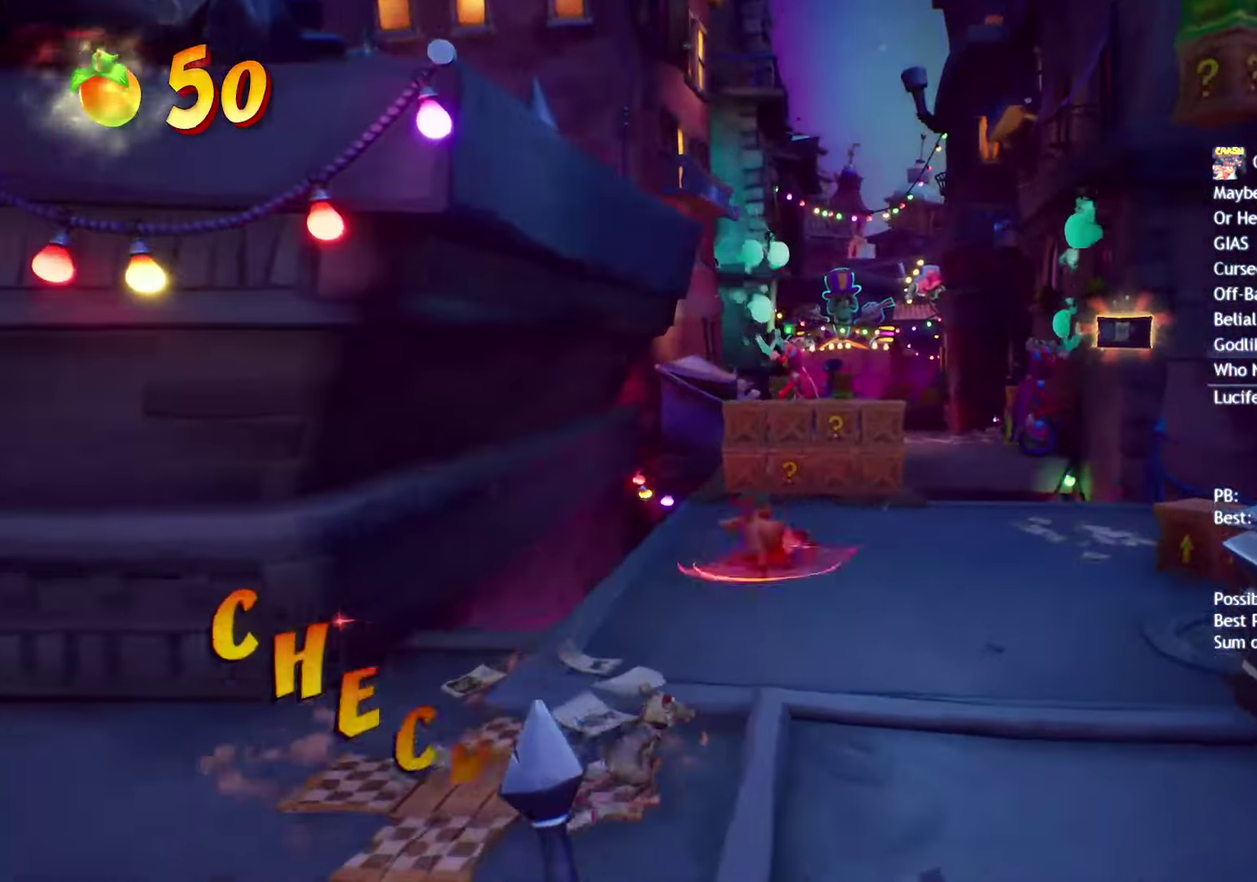
{"buttons": ["SQUARE"], "left_stick": "up-right", "right_stick": "center", "events": [[67, "SQUARE", "up"], [200, "CIRCLE", "down"], [283, "CIRCLE", "up"], [450, "SQUARE", "down"]]}
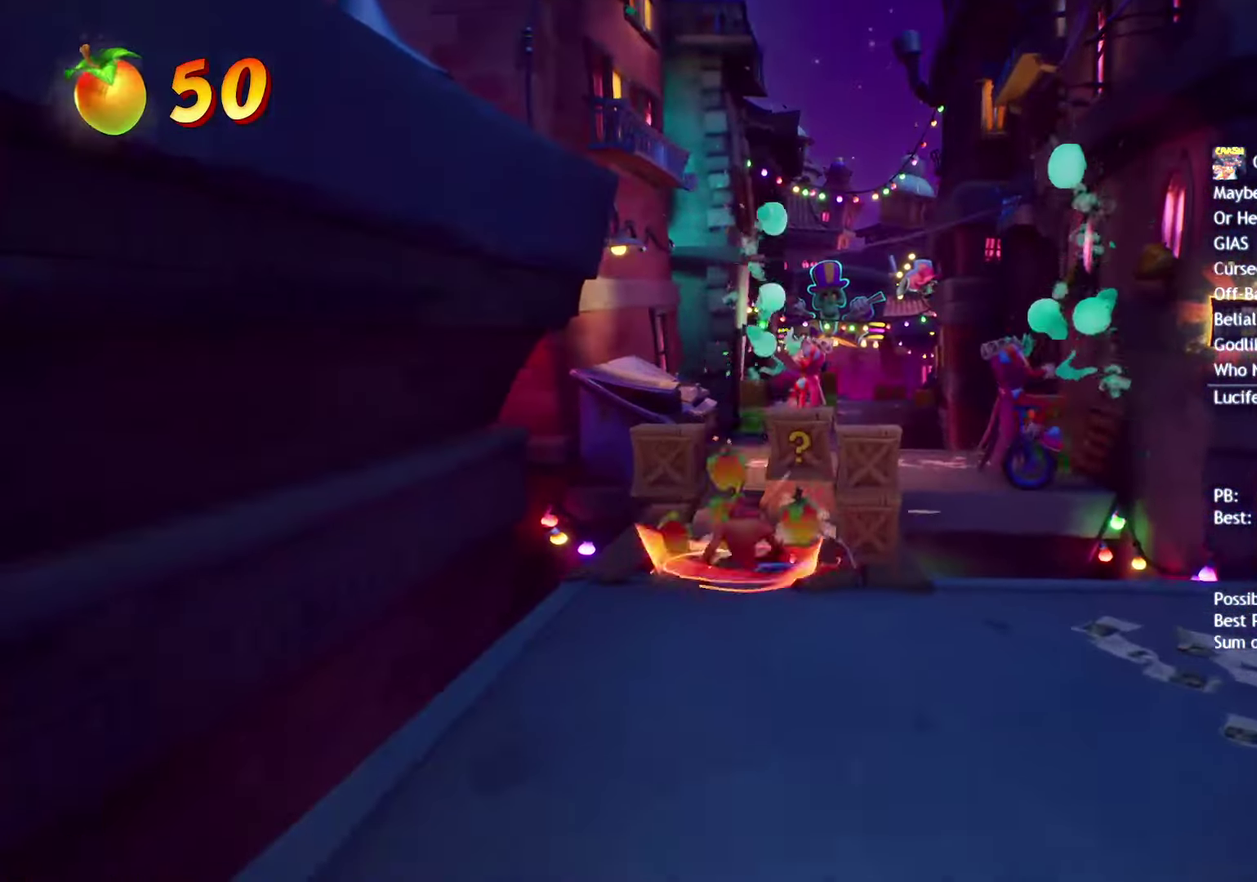
{"buttons": [], "left_stick": "up-right", "right_stick": "center", "events": [[33, "SQUARE", "up"], [167, "CIRCLE", "down"], [250, "CIRCLE", "up"], [300, "left_stick", "up"], [400, "SQUARE", "down"], [467, "left_stick", "up-right"], [483, "SQUARE", "up"]]}
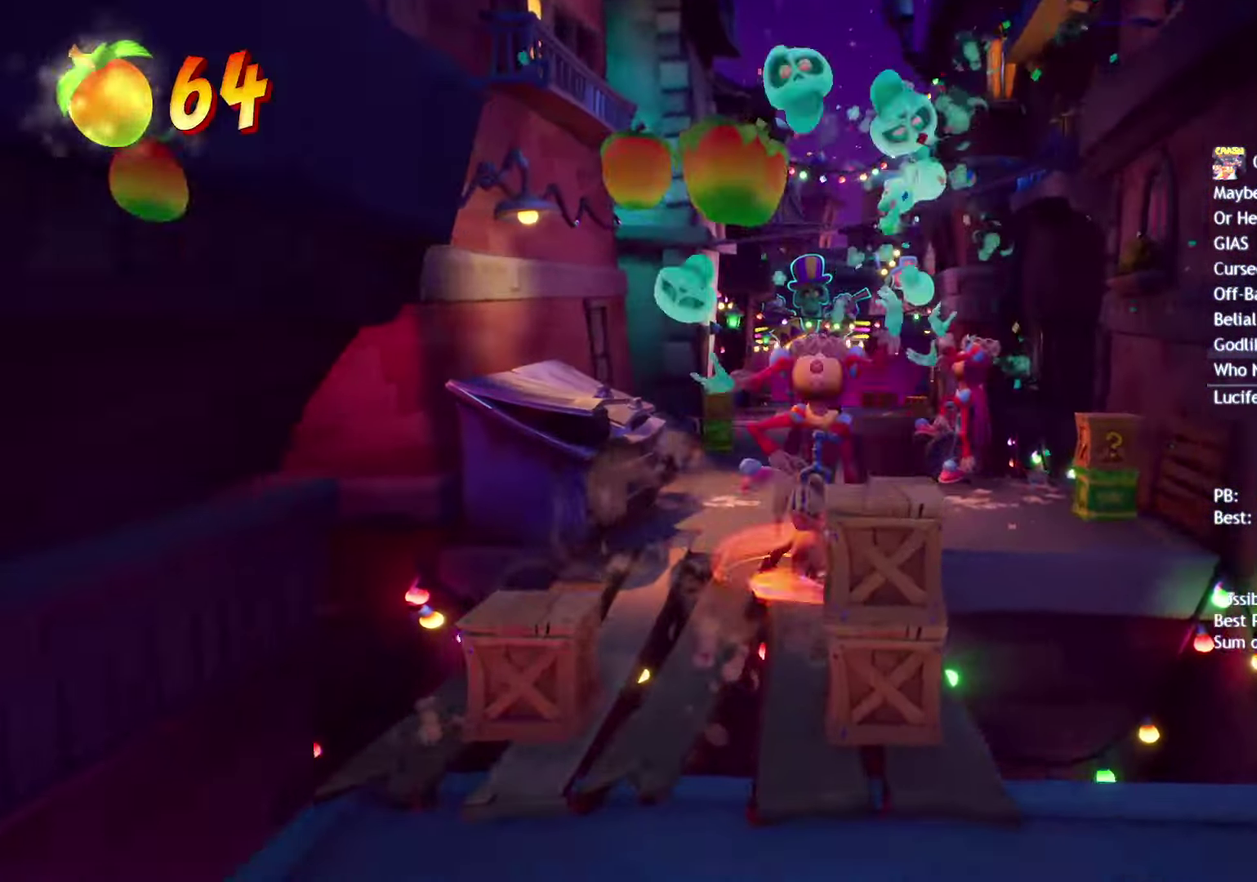
{"buttons": ["CIRCLE"], "left_stick": "up", "right_stick": "center", "events": [[83, "CIRCLE", "down"], [150, "CIRCLE", "up"], [150, "left_stick", "up"], [267, "SQUARE", "down"], [333, "SQUARE", "up"], [450, "CIRCLE", "down"]]}
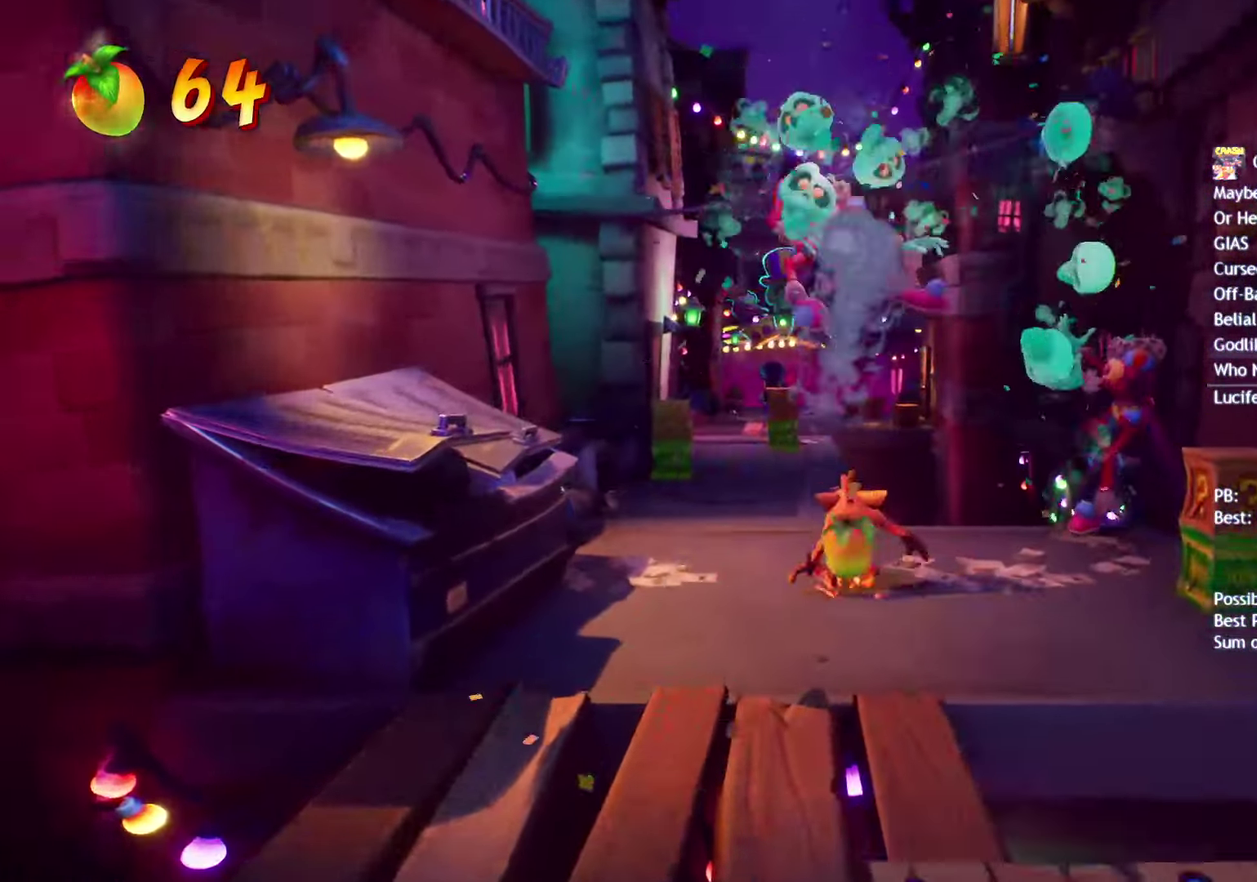
{"buttons": [], "left_stick": "up", "right_stick": "center", "events": [[17, "CIRCLE", "up"], [117, "SQUARE", "down"], [217, "SQUARE", "up"], [333, "CIRCLE", "down"], [417, "CIRCLE", "up"]]}
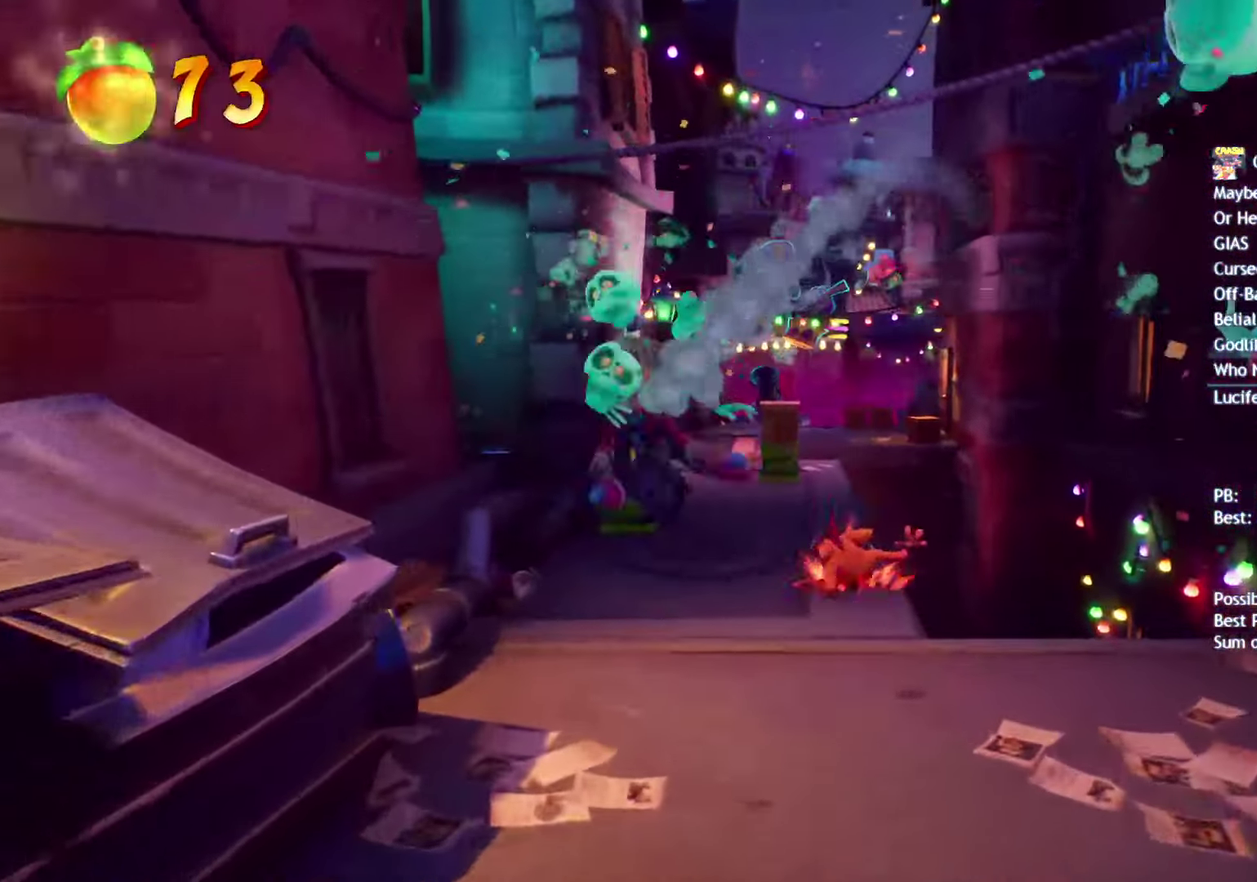
{"buttons": [], "left_stick": "up-left", "right_stick": "center", "events": [[17, "SQUARE", "down"], [83, "SQUARE", "up"], [183, "left_stick", "up-left"]]}
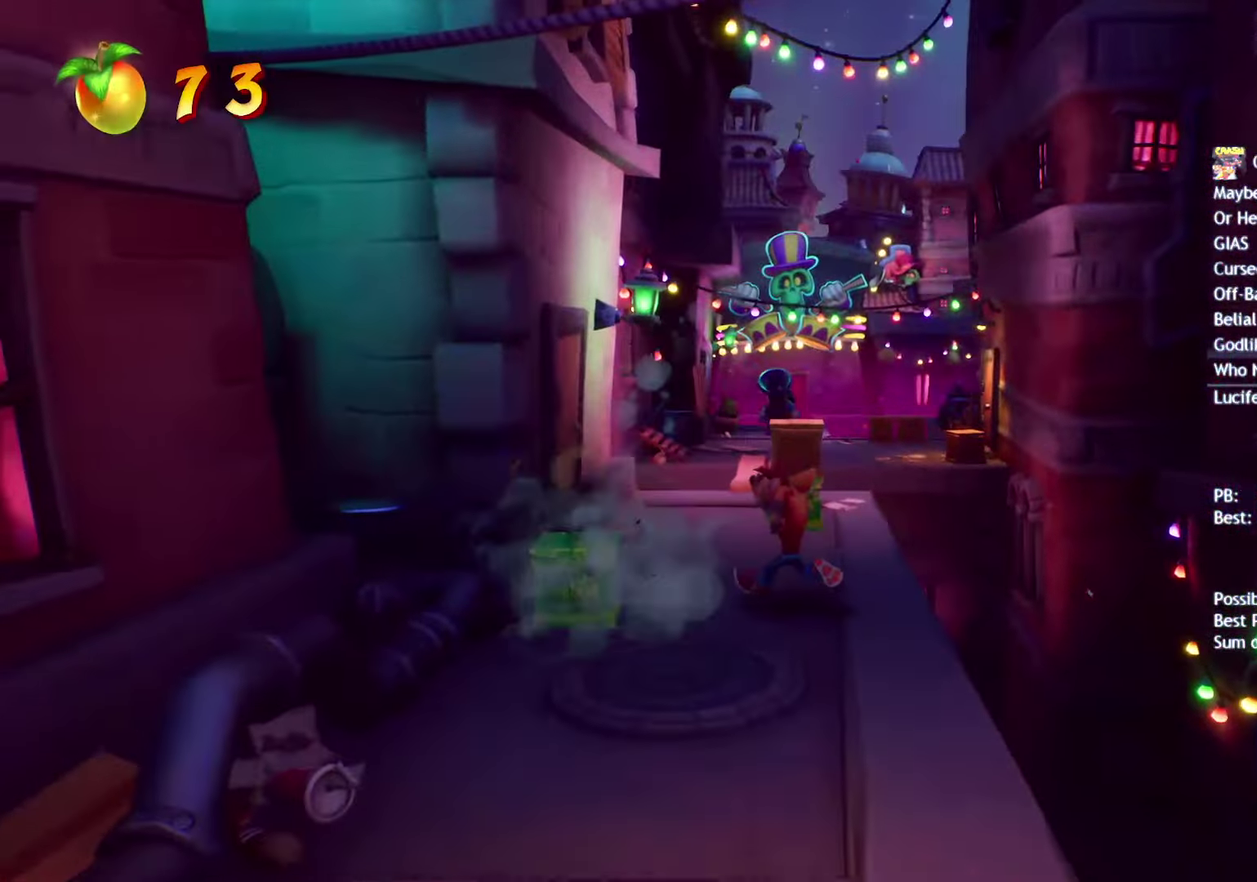
{"buttons": [], "left_stick": "up-right", "right_stick": "center", "events": [[150, "CIRCLE", "down"], [233, "CIRCLE", "up"], [317, "left_stick", "up"], [333, "SQUARE", "down"], [417, "SQUARE", "up"], [500, "left_stick", "up-right"]]}
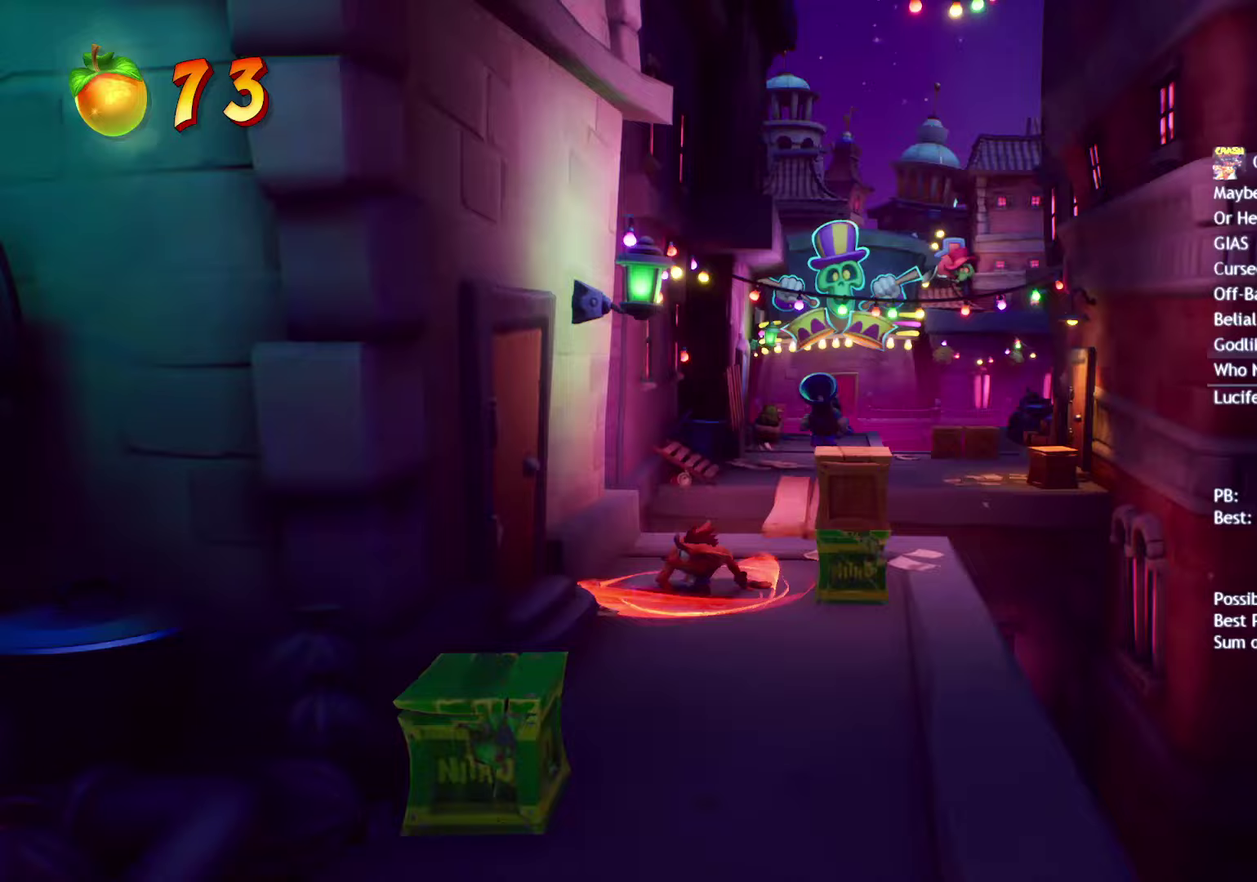
{"buttons": ["CIRCLE"], "left_stick": "up", "right_stick": "center", "events": [[133, "CIRCLE", "down"], [183, "CIRCLE", "up"], [300, "SQUARE", "down"], [317, "left_stick", "up"], [383, "SQUARE", "up"], [500, "CIRCLE", "down"]]}
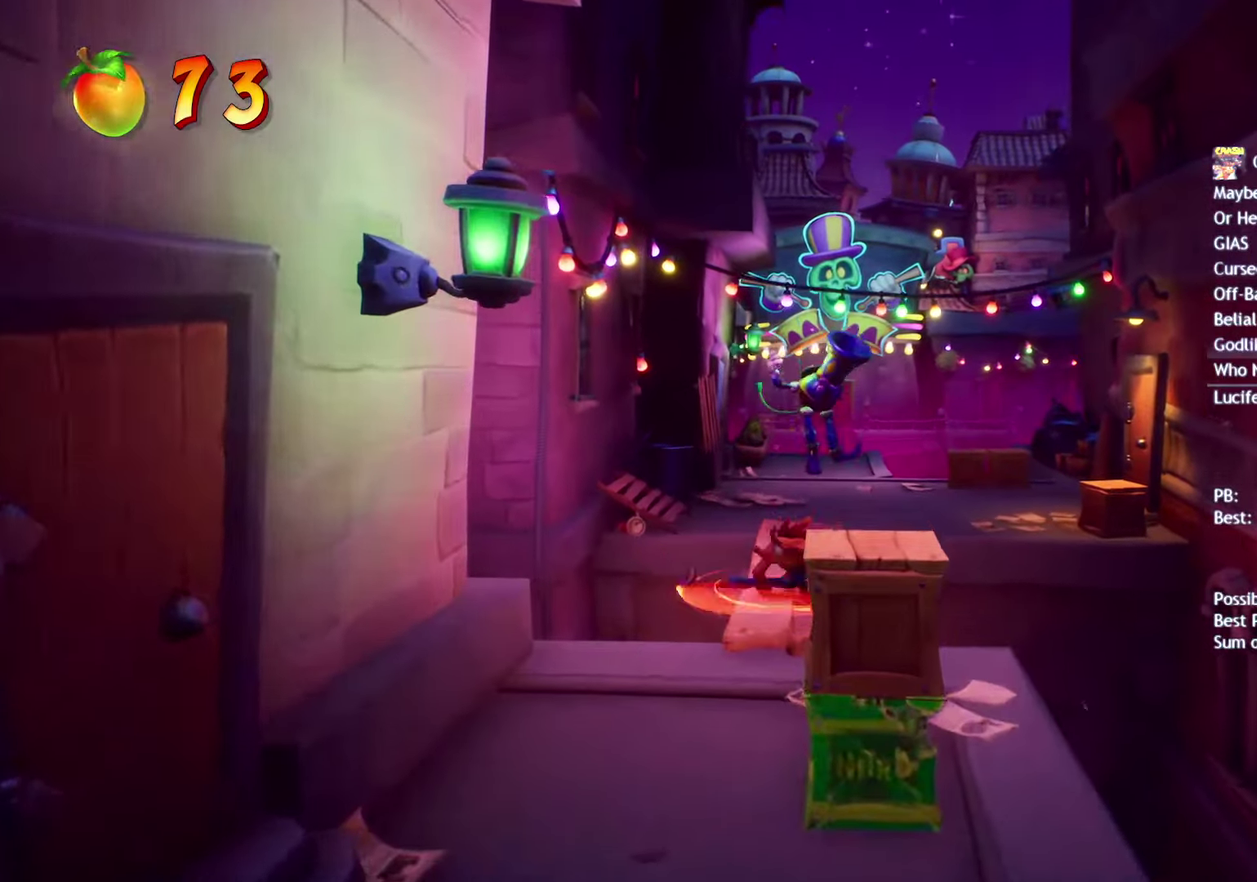
{"buttons": [], "left_stick": "up-right", "right_stick": "center", "events": [[67, "CIRCLE", "up"], [167, "SQUARE", "down"], [250, "SQUARE", "up"], [383, "CIRCLE", "down"], [383, "left_stick", "up-right"], [433, "CIRCLE", "up"]]}
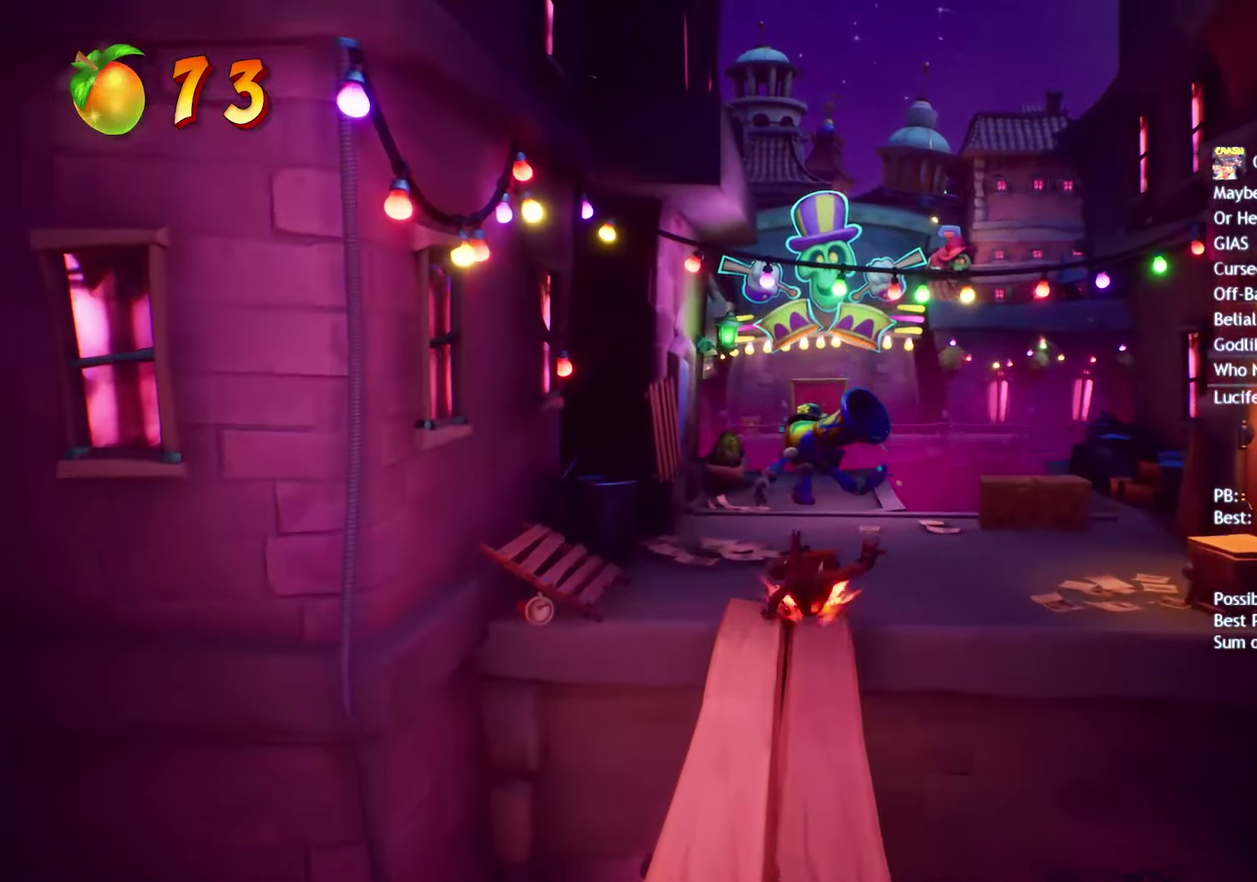
{"buttons": [], "left_stick": "up", "right_stick": "center", "events": [[33, "SQUARE", "down"], [133, "SQUARE", "up"], [217, "left_stick", "up"], [250, "CIRCLE", "down"], [300, "CIRCLE", "up"], [400, "SQUARE", "down"], [483, "SQUARE", "up"]]}
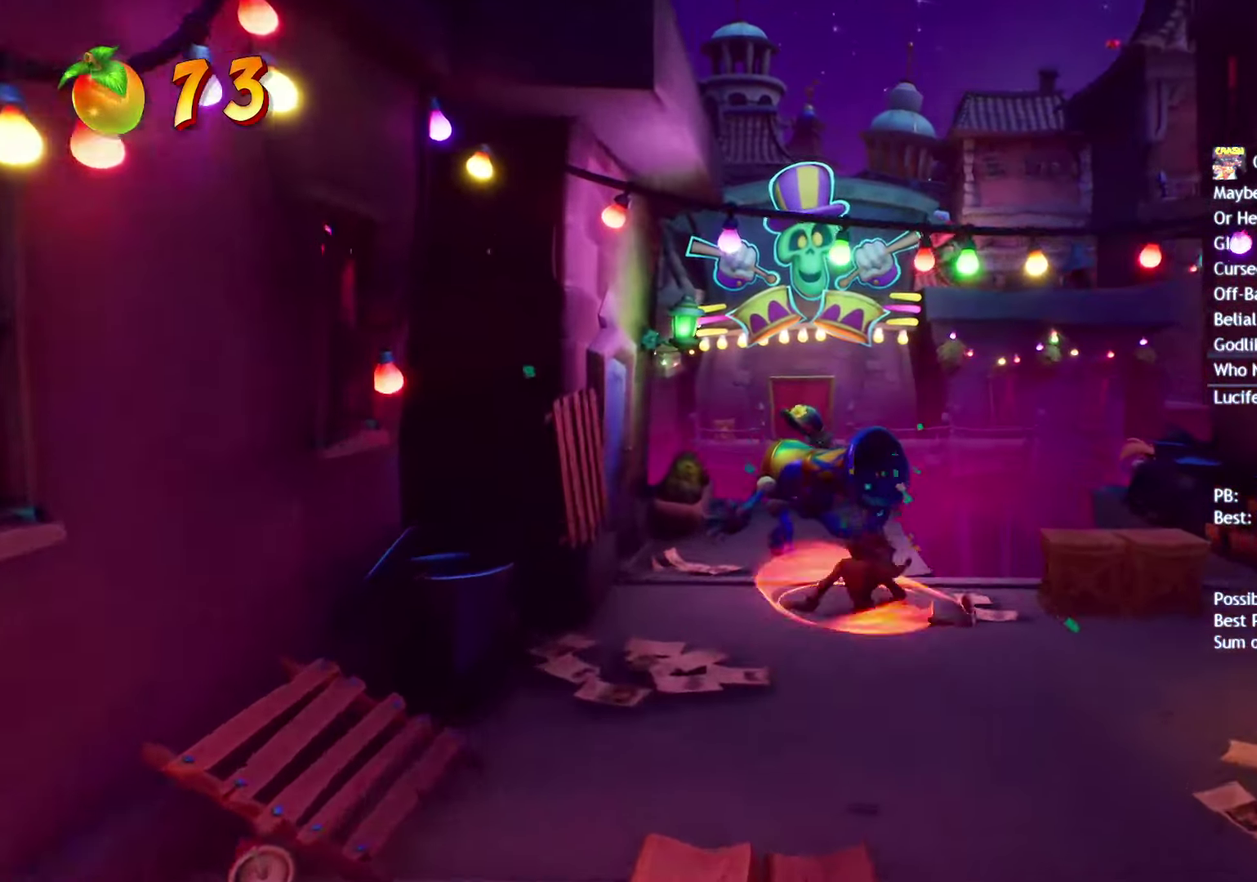
{"buttons": [], "left_stick": "center", "right_stick": "center", "events": [[267, "SQUARE", "down"], [350, "SQUARE", "up"], [450, "left_stick", "center"]]}
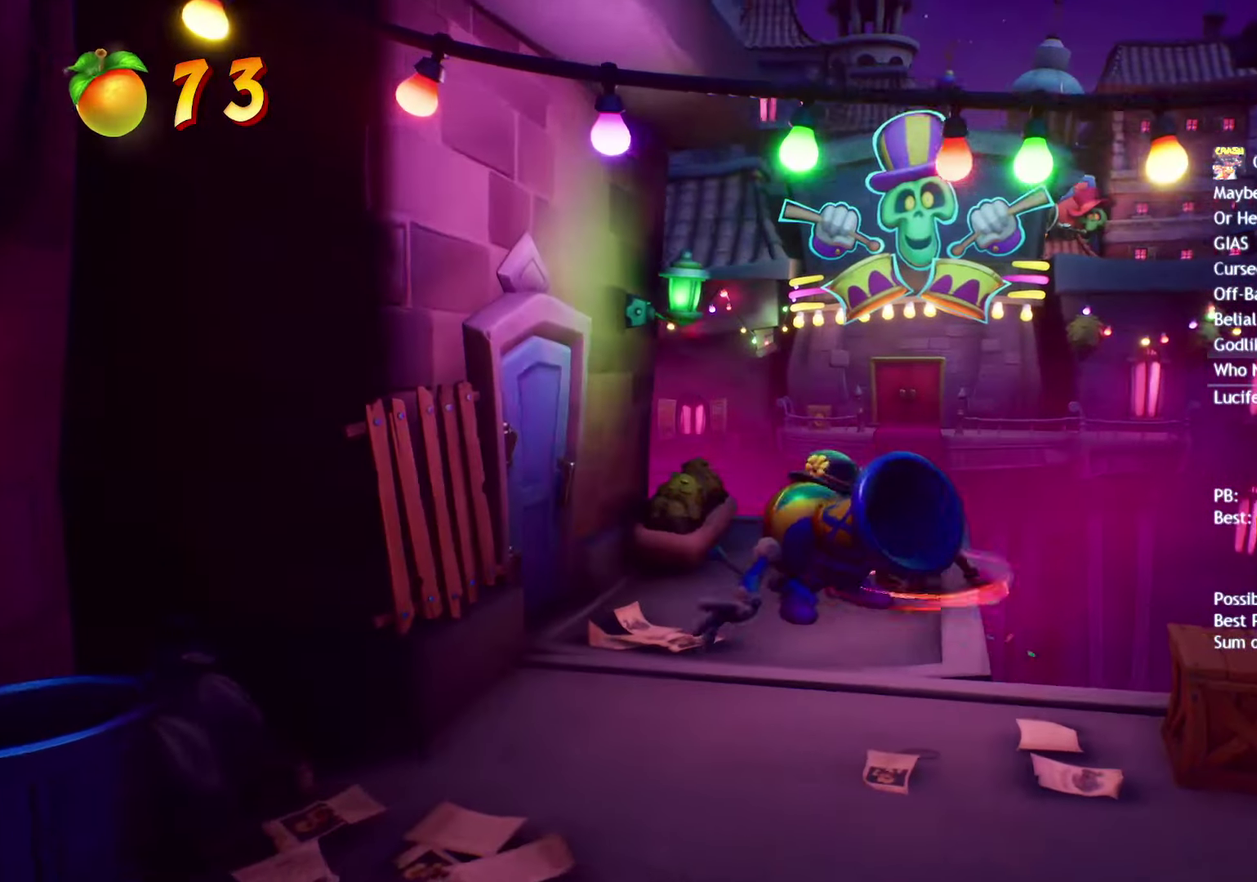
{"buttons": [], "left_stick": "left", "right_stick": "center", "events": [[67, "left_stick", "down-left"], [133, "left_stick", "left"], [200, "left_stick", "up-left"], [317, "left_stick", "left"]]}
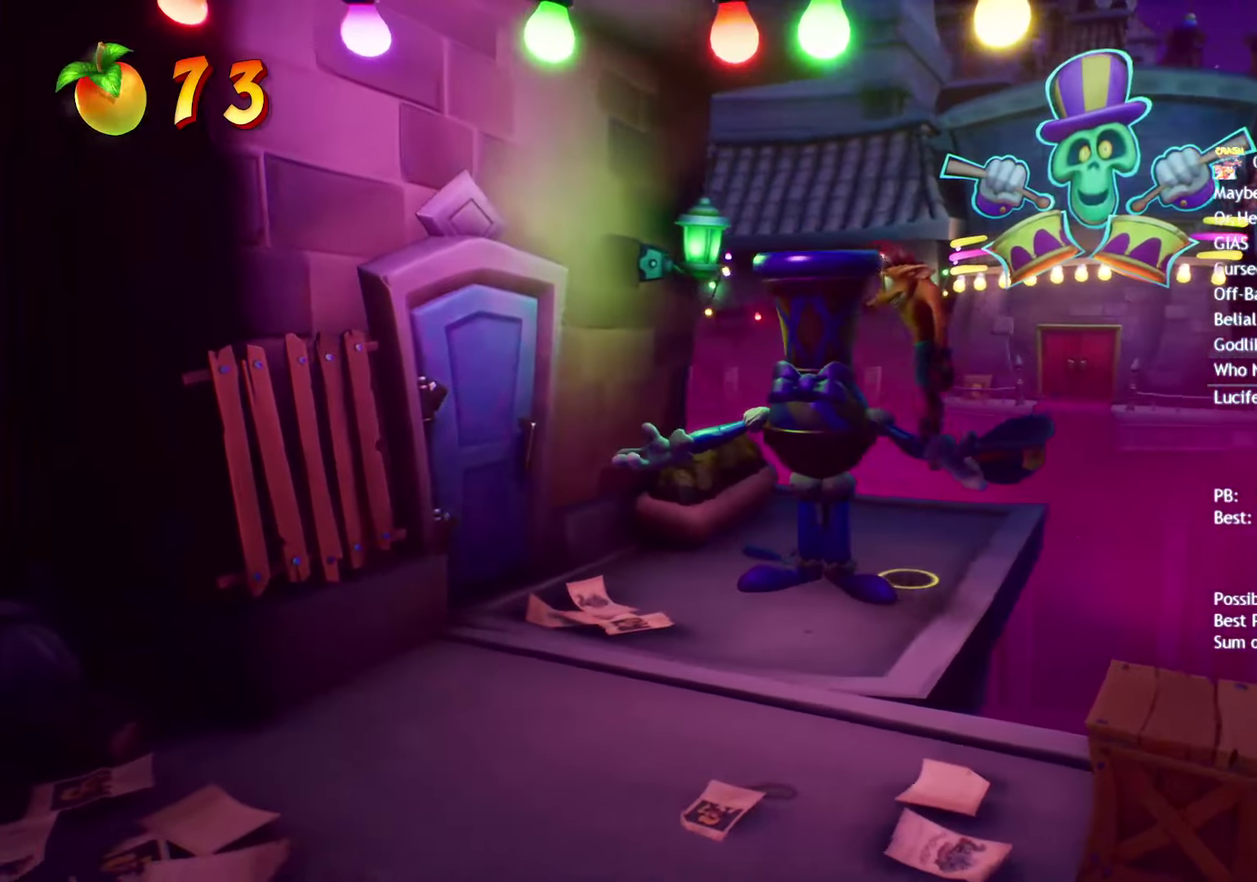
{"buttons": [], "left_stick": "center", "right_stick": "center", "events": [[50, "left_stick", "center"]]}